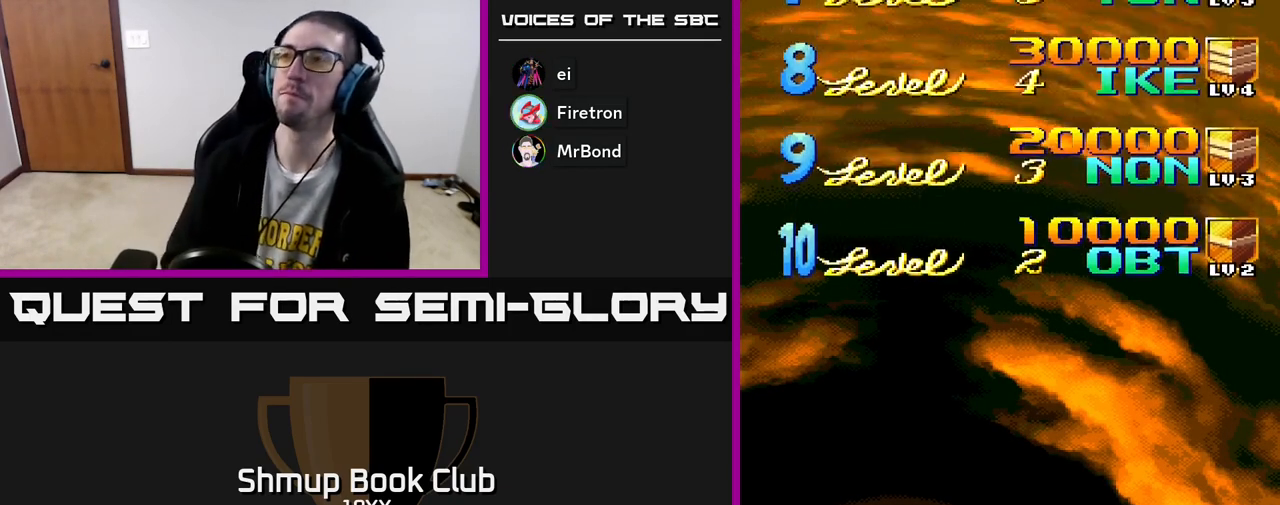
Gameplay with a controller (Xbox layout); each line is a JSON object with the inputs held at the frame after it. "events" lists button and stick changes between this image and that frame as [ms after this image, input, new state], when the widget could be followed in between.
{"buttons": ["SELECT"], "left_stick": "center", "right_stick": "center", "events": [[33, "A", "down"], [267, "A", "up"], [450, "SELECT", "down"]]}
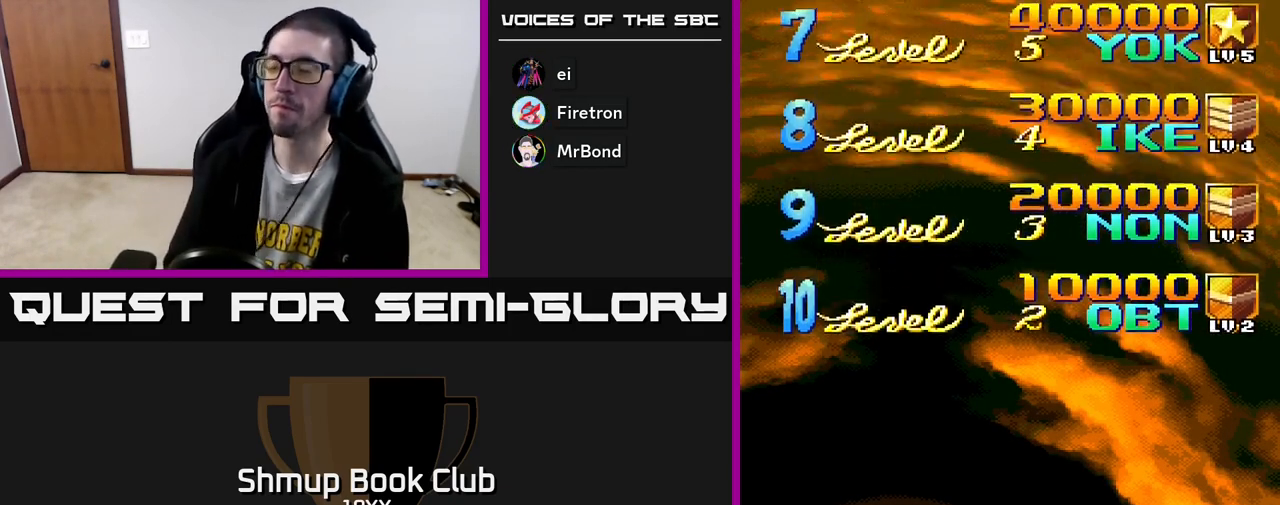
{"buttons": ["START"], "left_stick": "center", "right_stick": "center", "events": [[50, "SELECT", "up"], [317, "START", "down"]]}
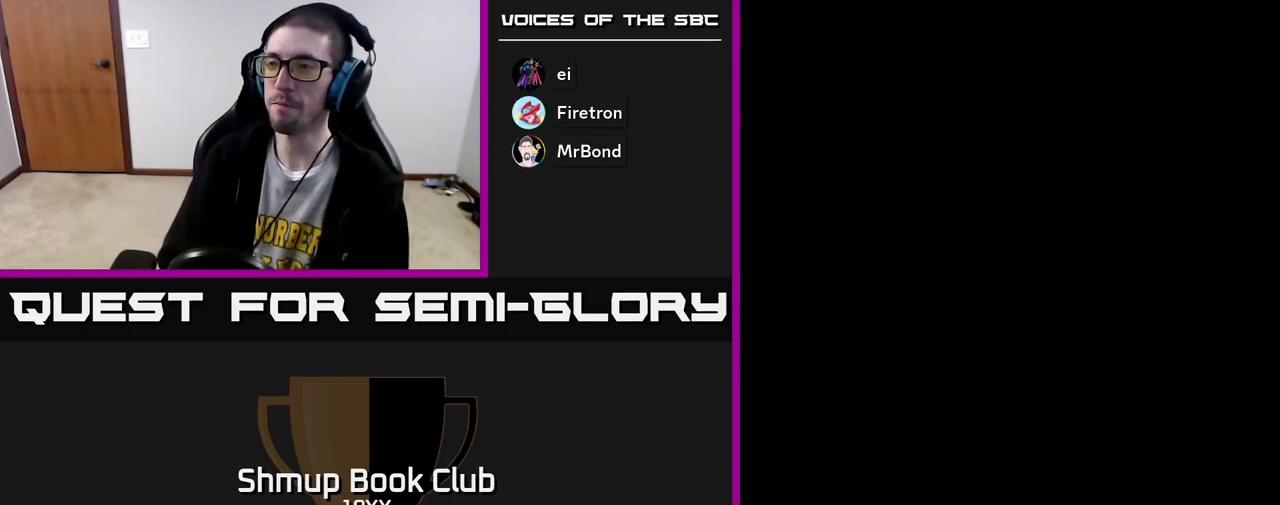
{"buttons": [], "left_stick": "center", "right_stick": "center", "events": [[17, "START", "up"]]}
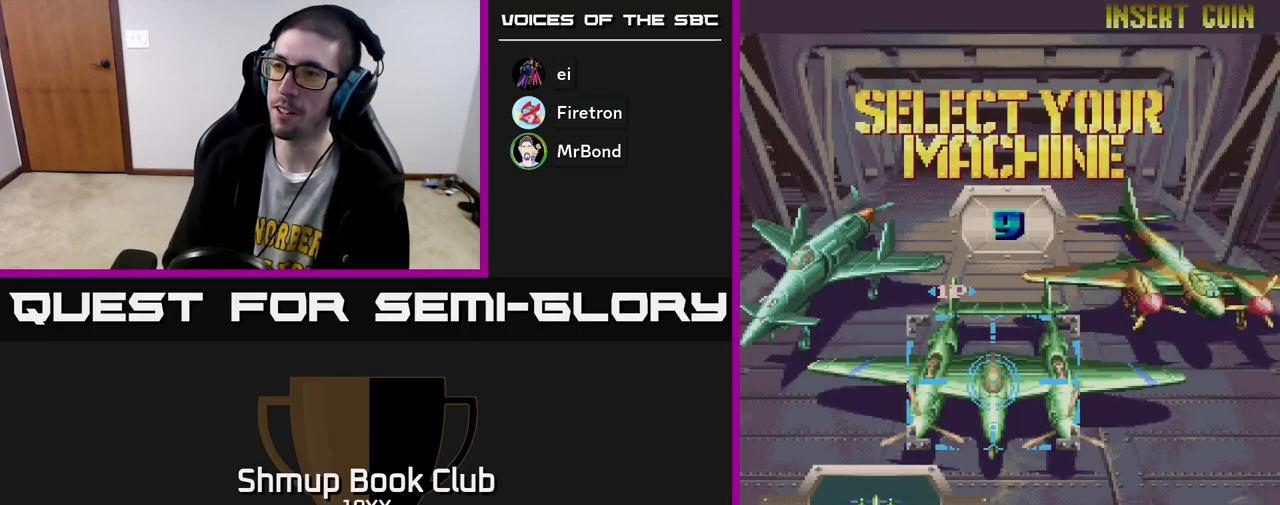
{"buttons": [], "left_stick": "center", "right_stick": "center", "events": []}
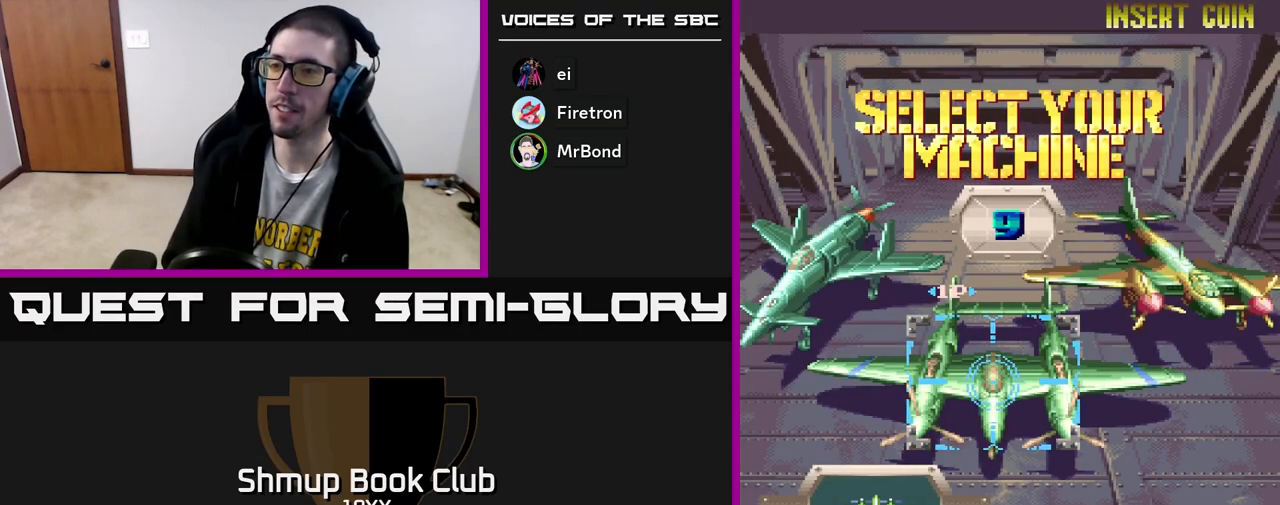
{"buttons": [], "left_stick": "center", "right_stick": "center", "events": []}
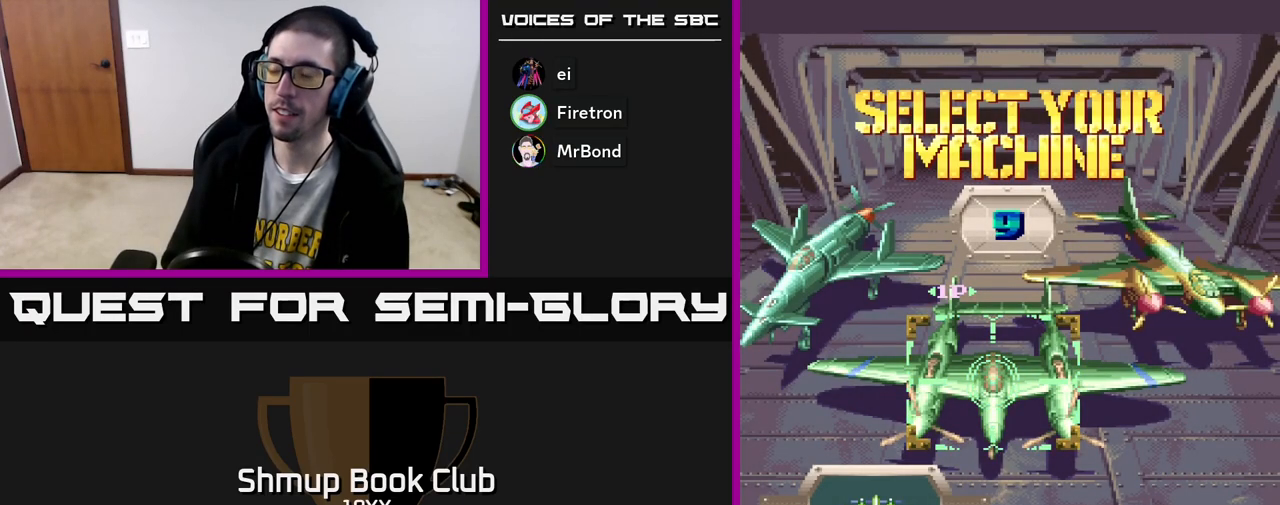
{"buttons": [], "left_stick": "center", "right_stick": "center", "events": []}
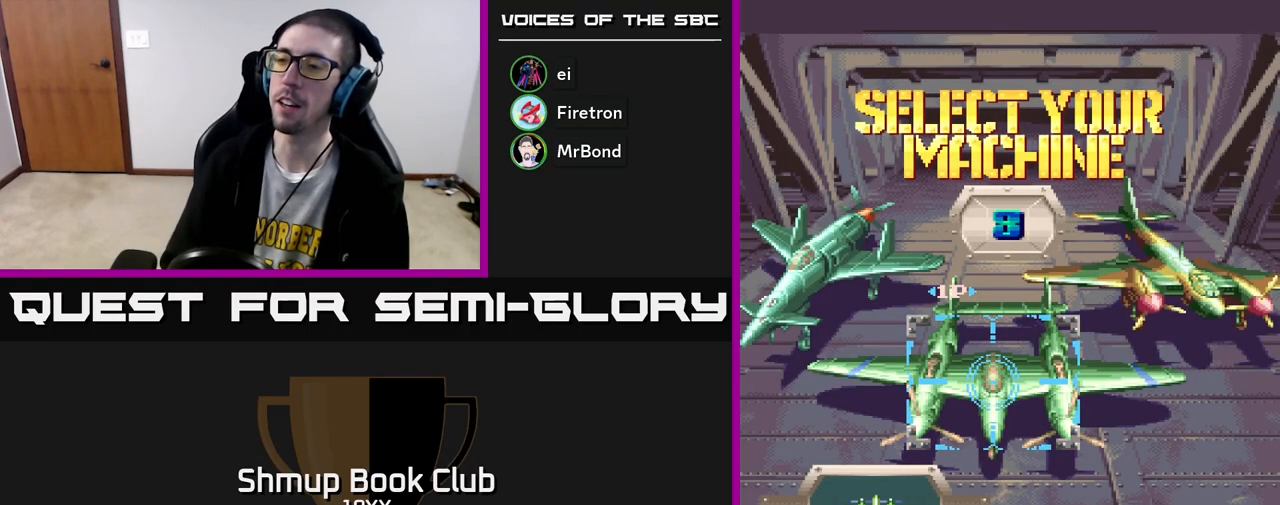
{"buttons": [], "left_stick": "center", "right_stick": "center", "events": []}
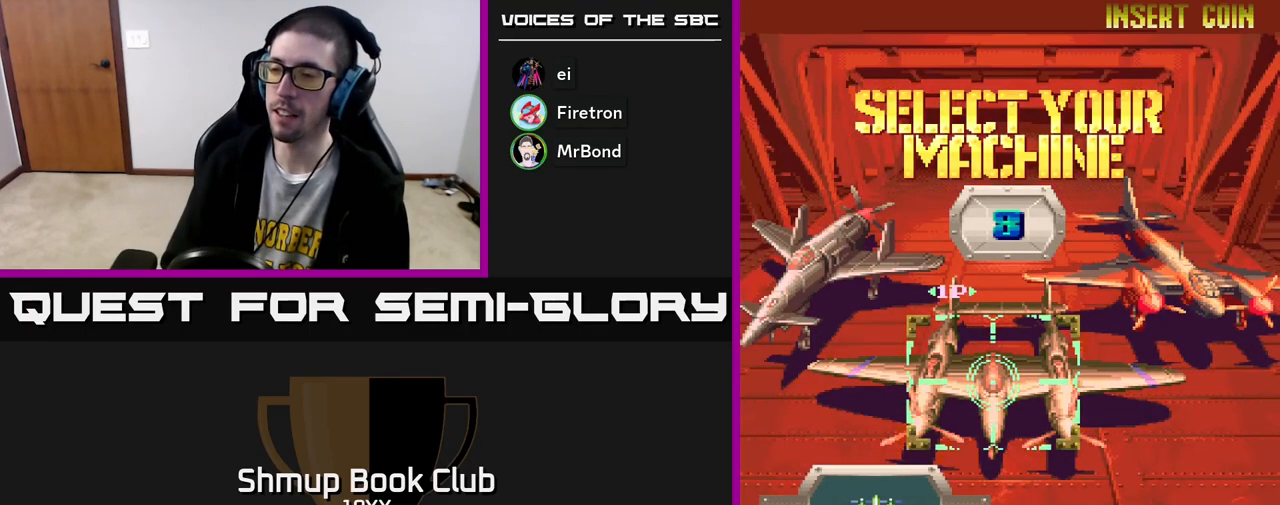
{"buttons": [], "left_stick": "center", "right_stick": "center", "events": [[350, "DPAD_LEFT", "down"], [467, "DPAD_LEFT", "up"]]}
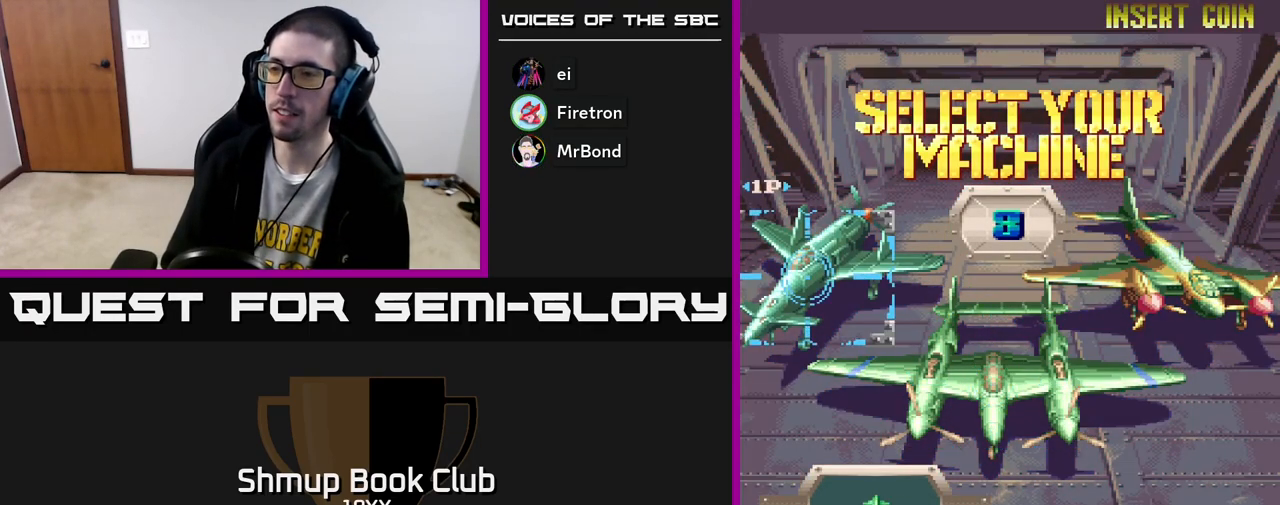
{"buttons": ["DPAD_RIGHT"], "left_stick": "center", "right_stick": "center", "events": [[417, "DPAD_RIGHT", "down"]]}
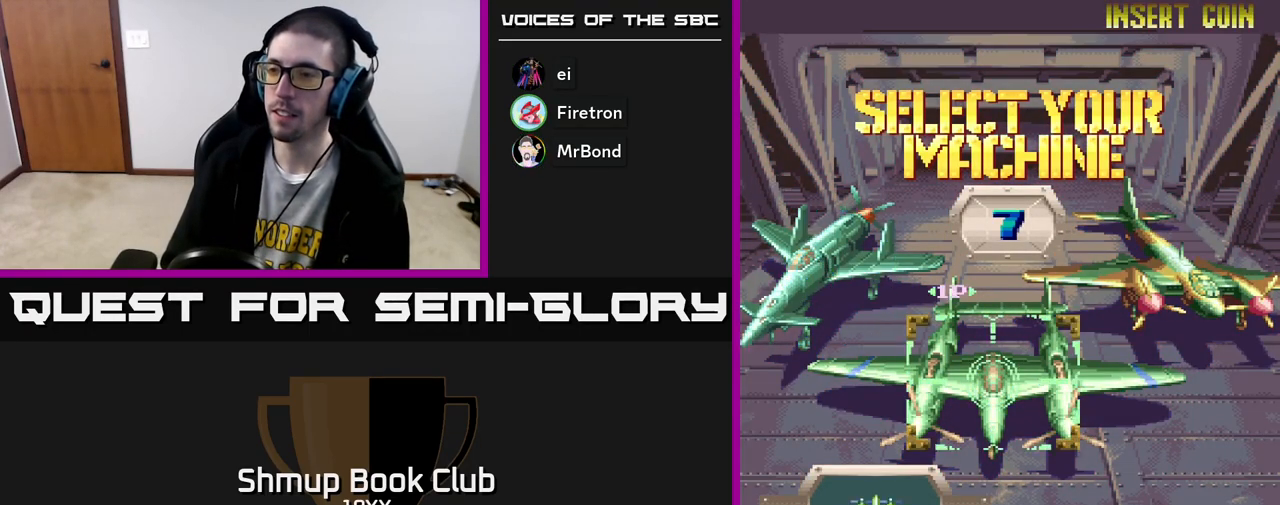
{"buttons": [], "left_stick": "center", "right_stick": "center", "events": [[50, "DPAD_RIGHT", "up"], [167, "DPAD_RIGHT", "down"], [317, "DPAD_RIGHT", "up"]]}
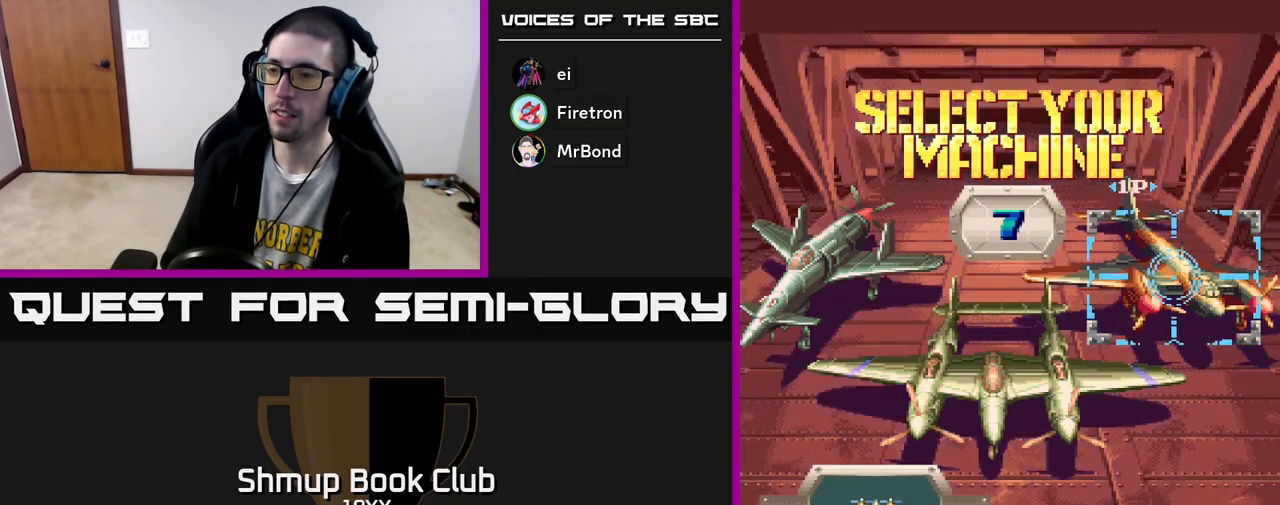
{"buttons": ["A"], "left_stick": "center", "right_stick": "center", "events": [[83, "DPAD_LEFT", "down"], [217, "DPAD_LEFT", "up"], [500, "A", "down"]]}
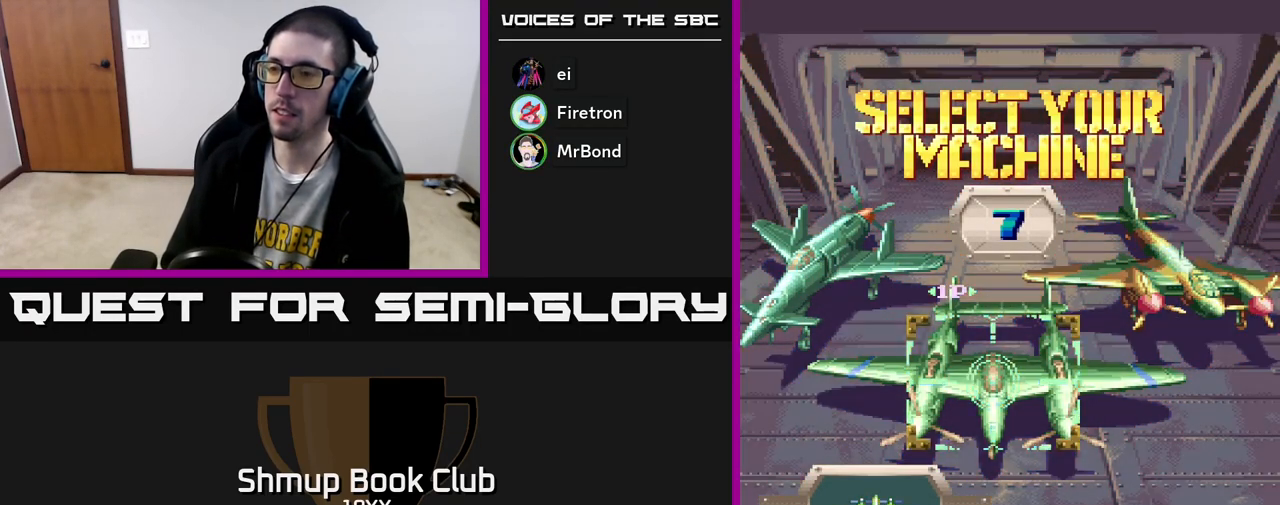
{"buttons": [], "left_stick": "center", "right_stick": "center", "events": [[67, "A", "up"]]}
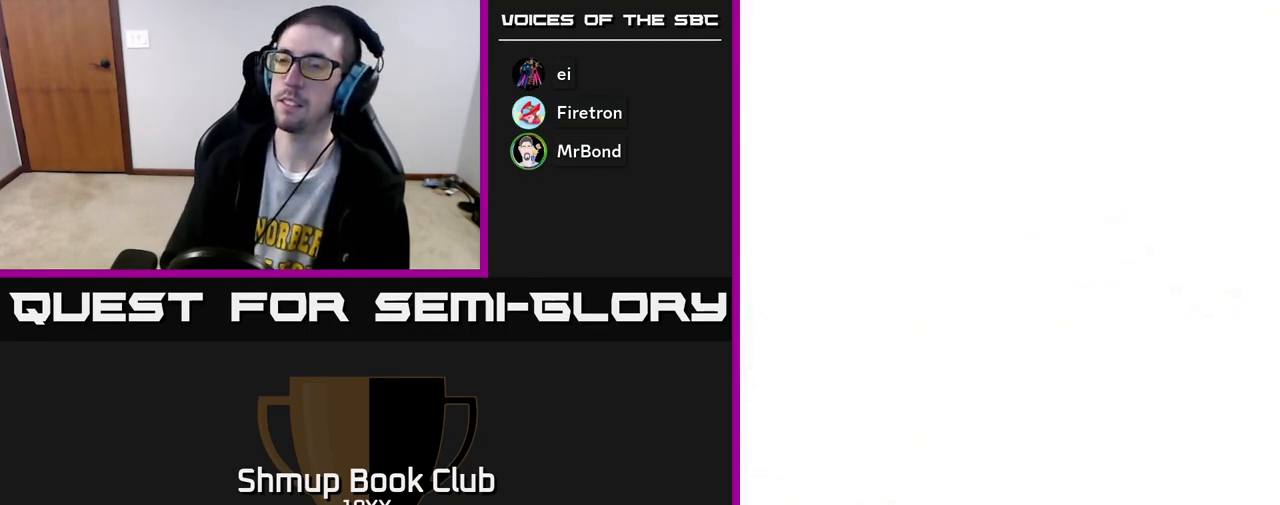
{"buttons": [], "left_stick": "center", "right_stick": "center", "events": []}
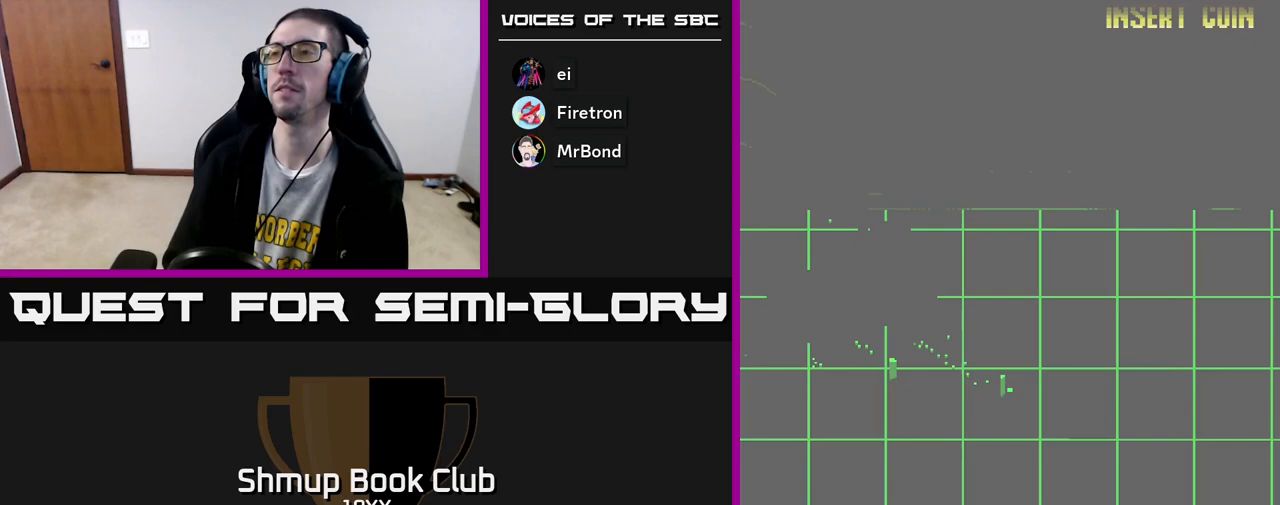
{"buttons": [], "left_stick": "center", "right_stick": "center", "events": []}
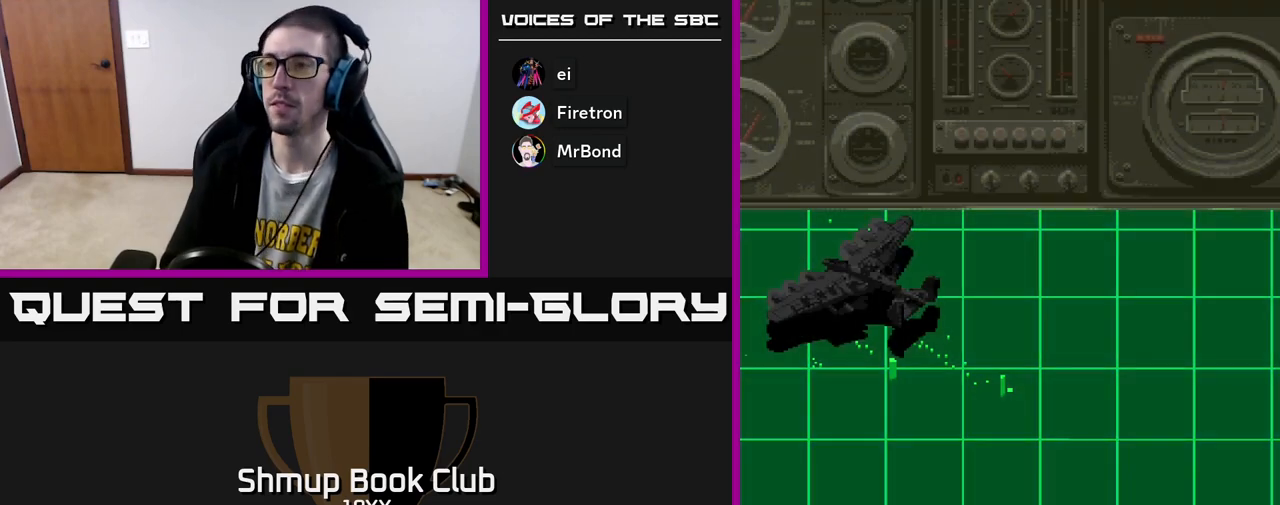
{"buttons": [], "left_stick": "center", "right_stick": "center", "events": [[217, "START", "down"], [367, "START", "up"]]}
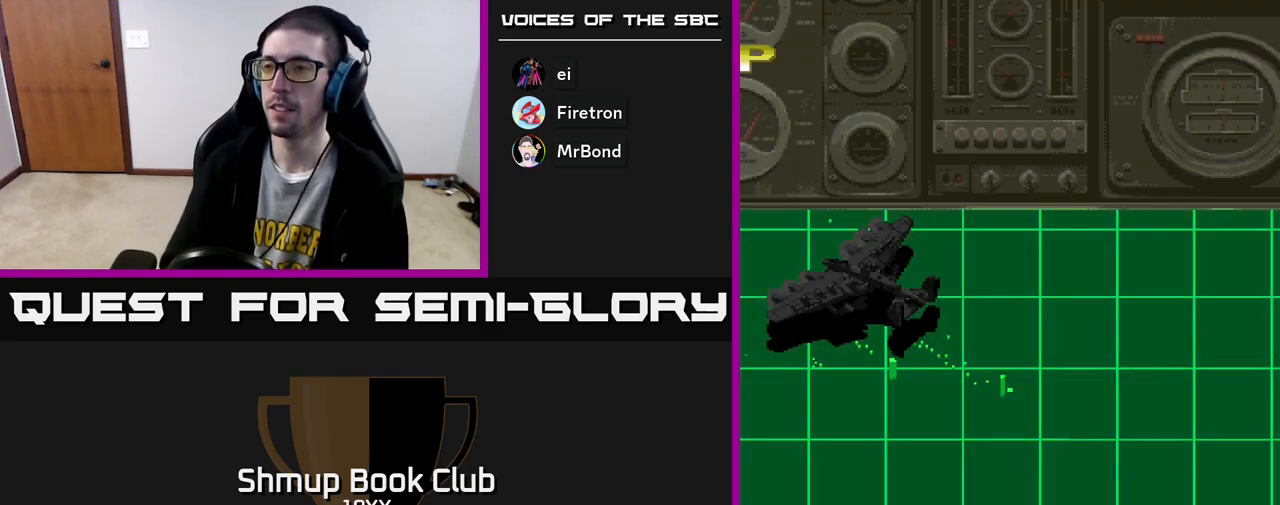
{"buttons": ["A"], "left_stick": "center", "right_stick": "center", "events": [[117, "A", "down"]]}
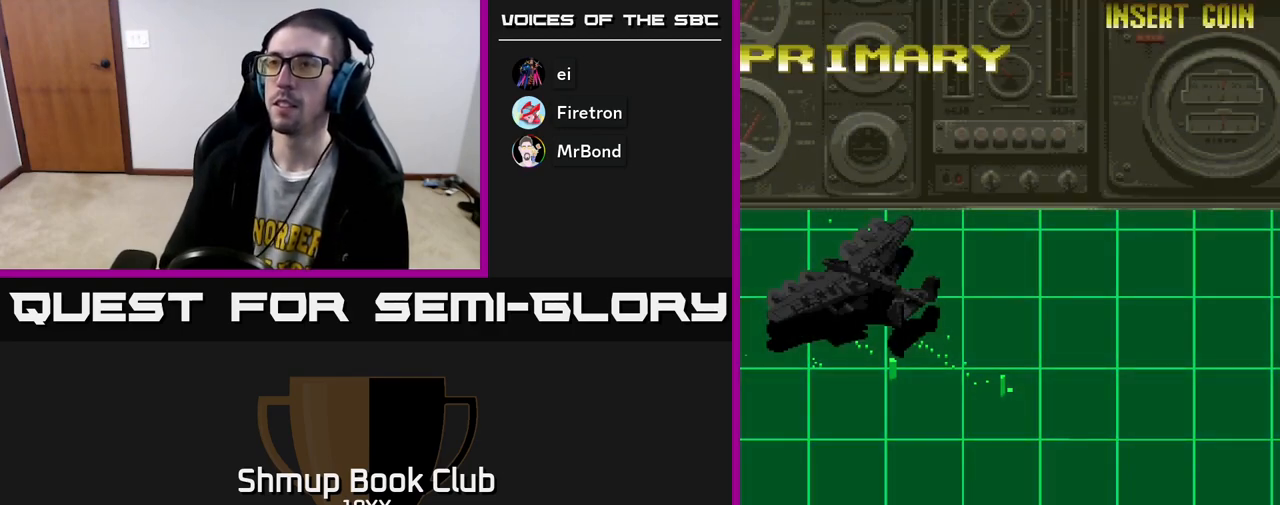
{"buttons": ["A"], "left_stick": "center", "right_stick": "center", "events": []}
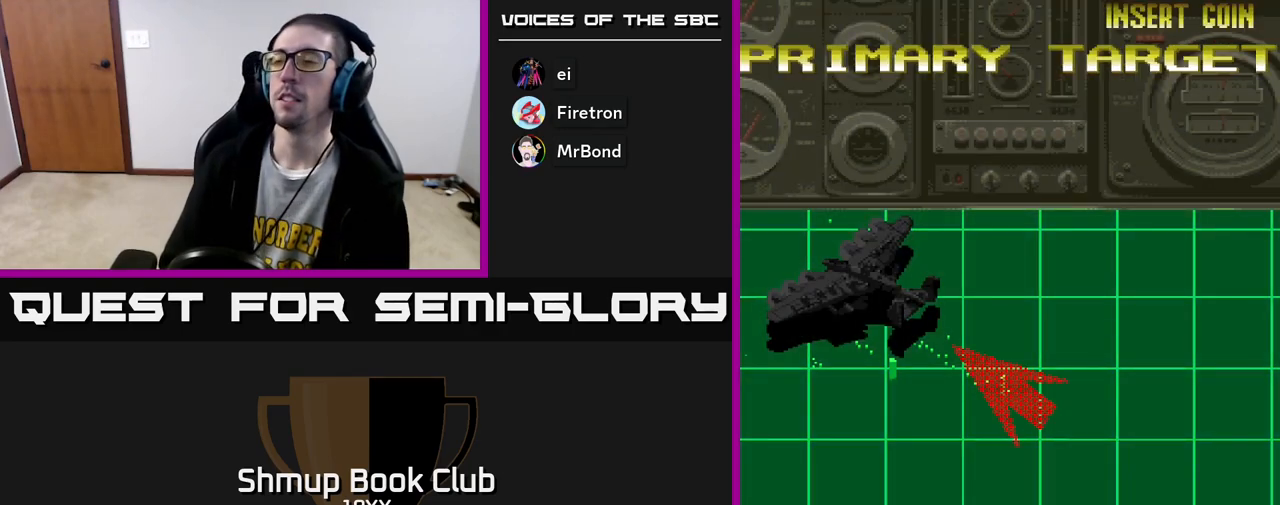
{"buttons": ["A"], "left_stick": "center", "right_stick": "center", "events": []}
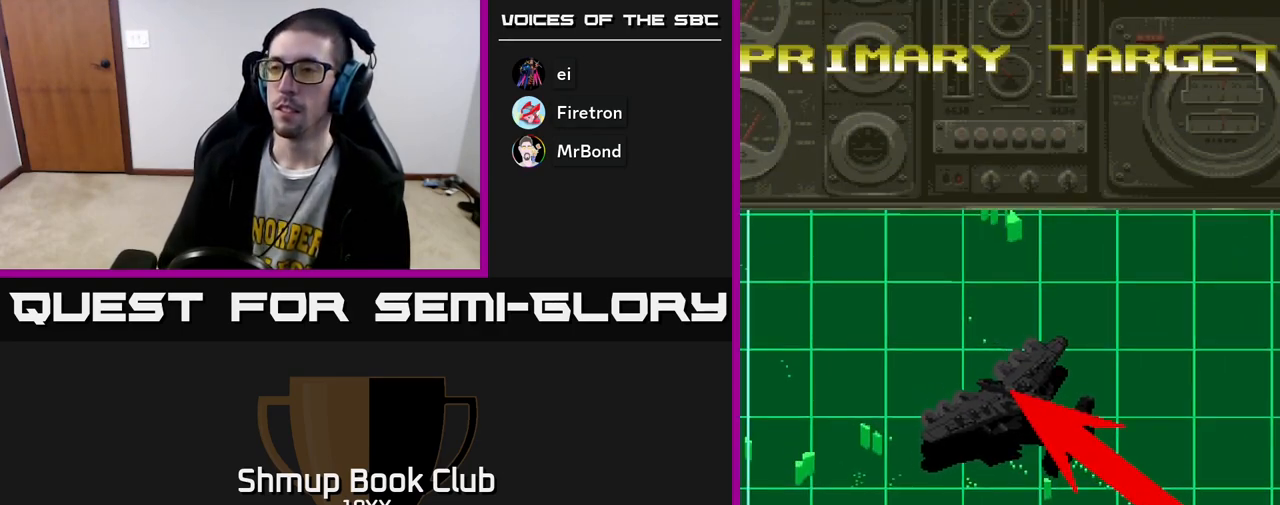
{"buttons": ["A"], "left_stick": "center", "right_stick": "center", "events": []}
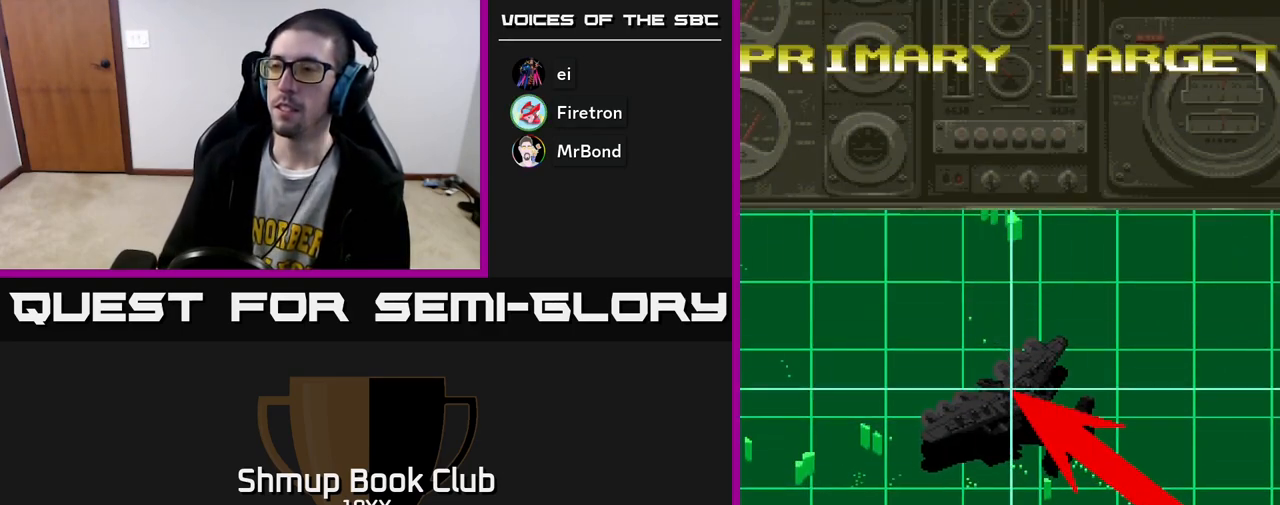
{"buttons": ["A"], "left_stick": "center", "right_stick": "center", "events": []}
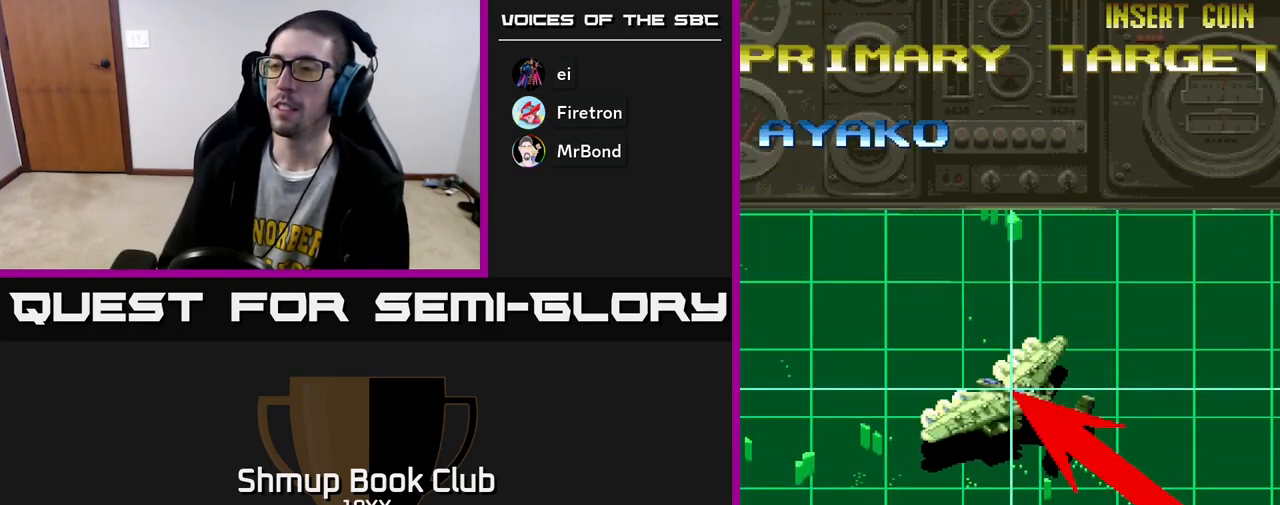
{"buttons": ["A"], "left_stick": "center", "right_stick": "center", "events": []}
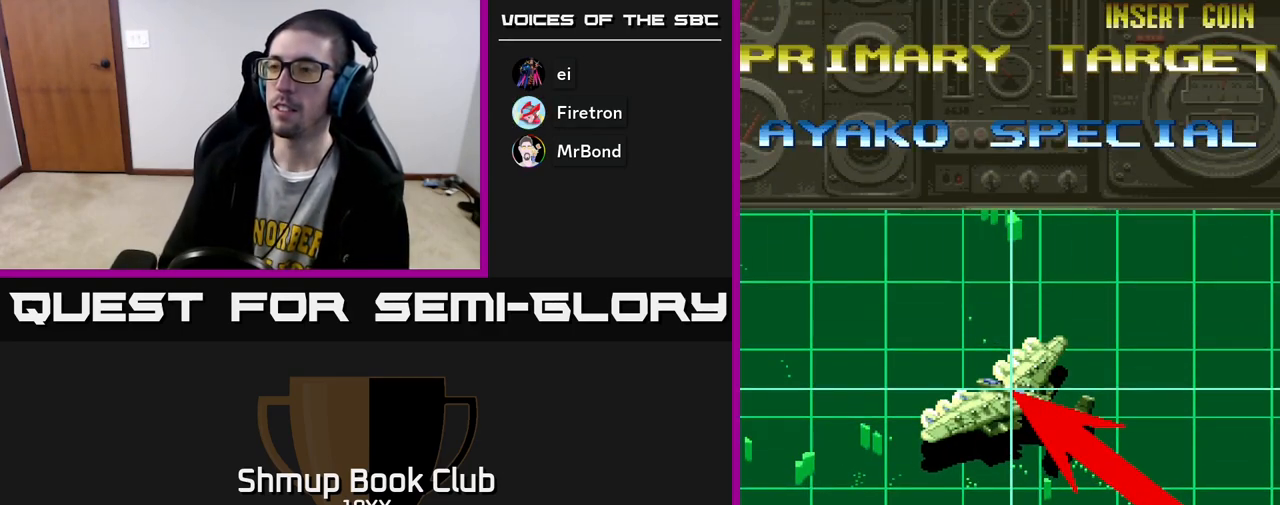
{"buttons": ["A"], "left_stick": "center", "right_stick": "center", "events": []}
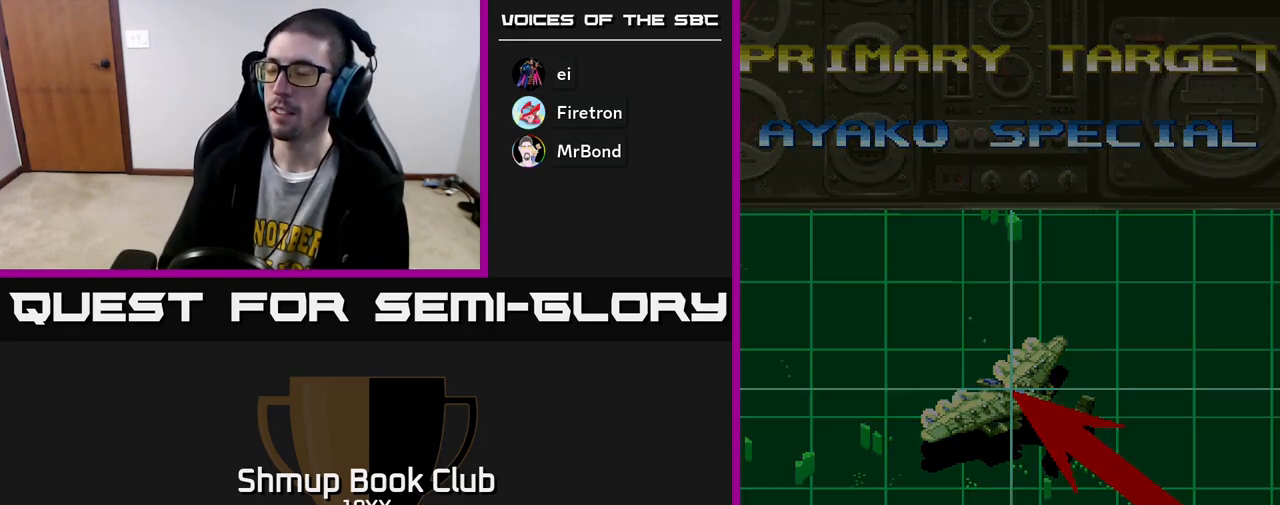
{"buttons": ["A"], "left_stick": "center", "right_stick": "center", "events": []}
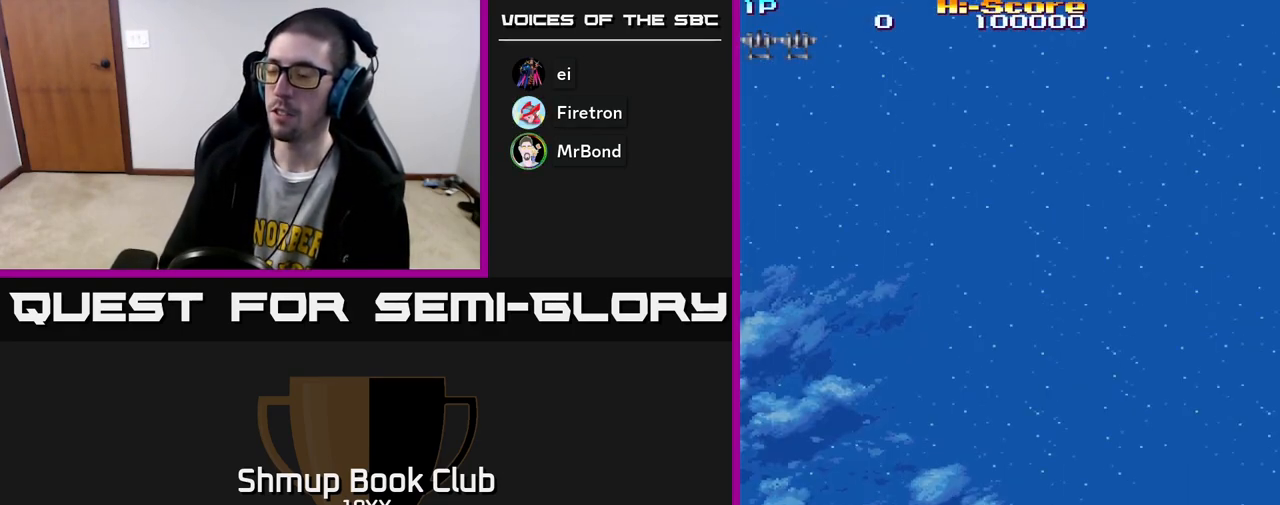
{"buttons": ["A"], "left_stick": "center", "right_stick": "center", "events": []}
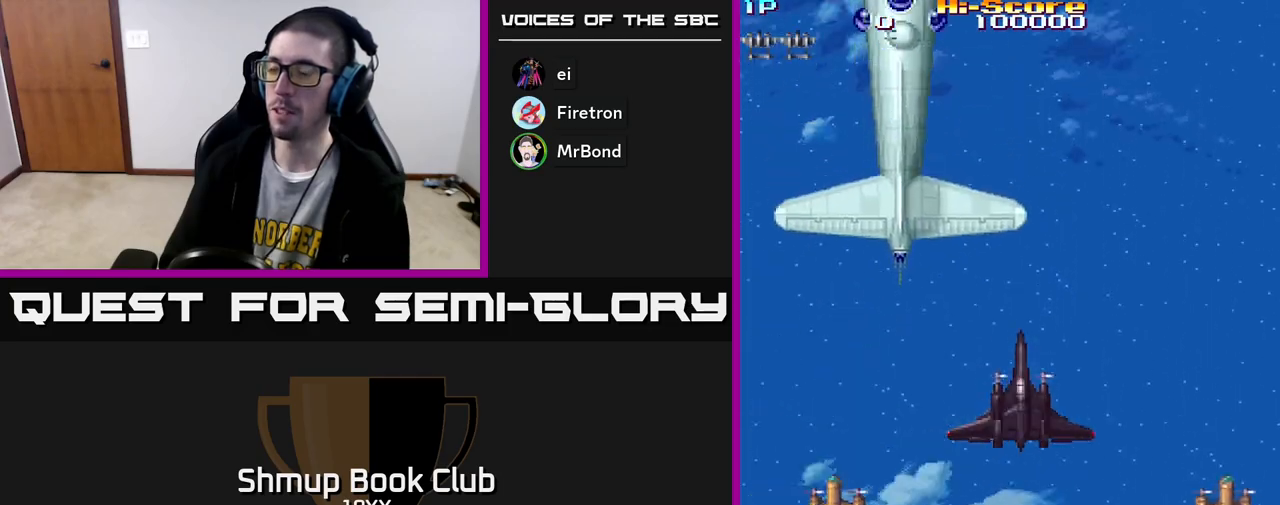
{"buttons": ["A"], "left_stick": "center", "right_stick": "center", "events": []}
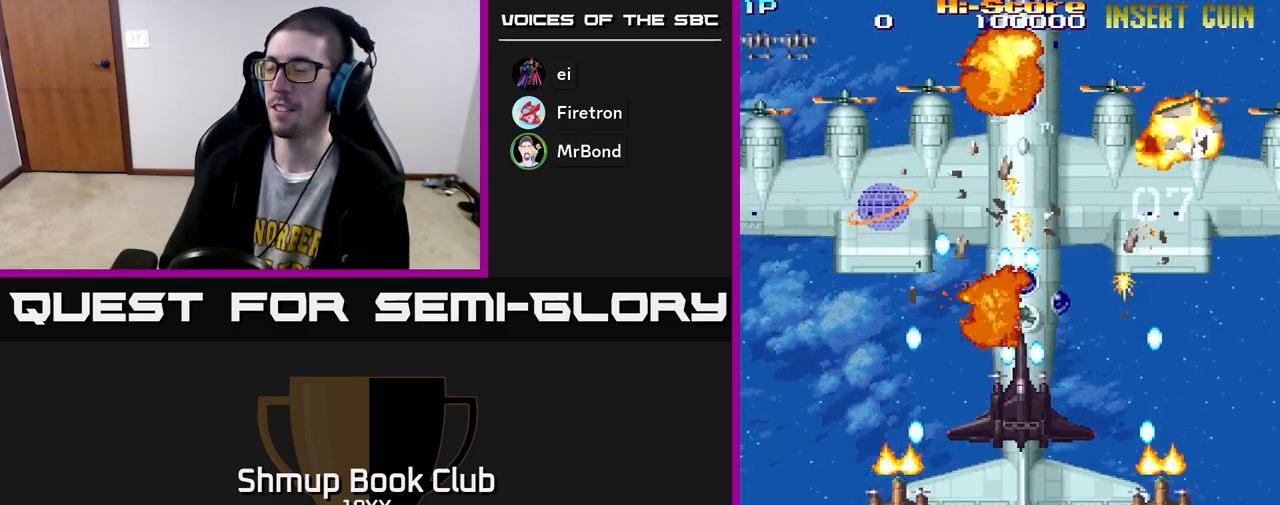
{"buttons": ["A"], "left_stick": "center", "right_stick": "center", "events": []}
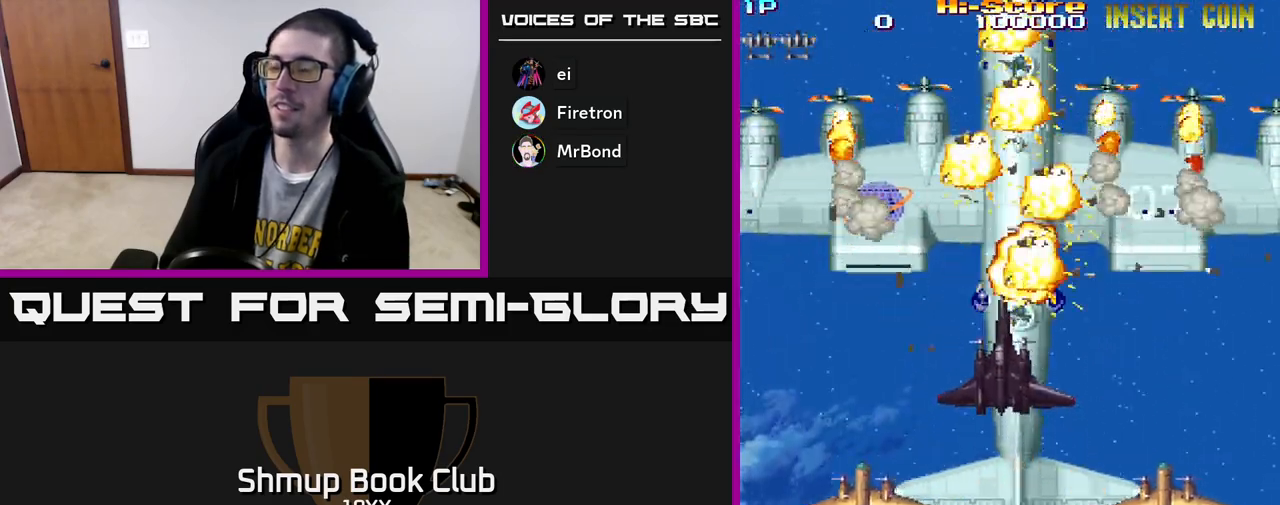
{"buttons": ["A"], "left_stick": "center", "right_stick": "center", "events": []}
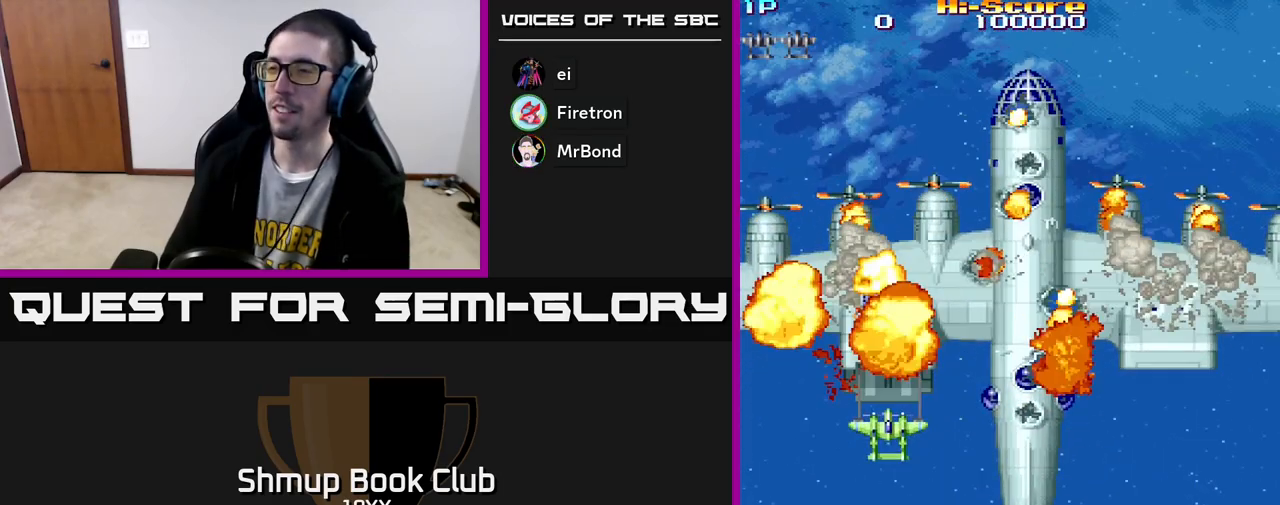
{"buttons": ["A"], "left_stick": "center", "right_stick": "center", "events": []}
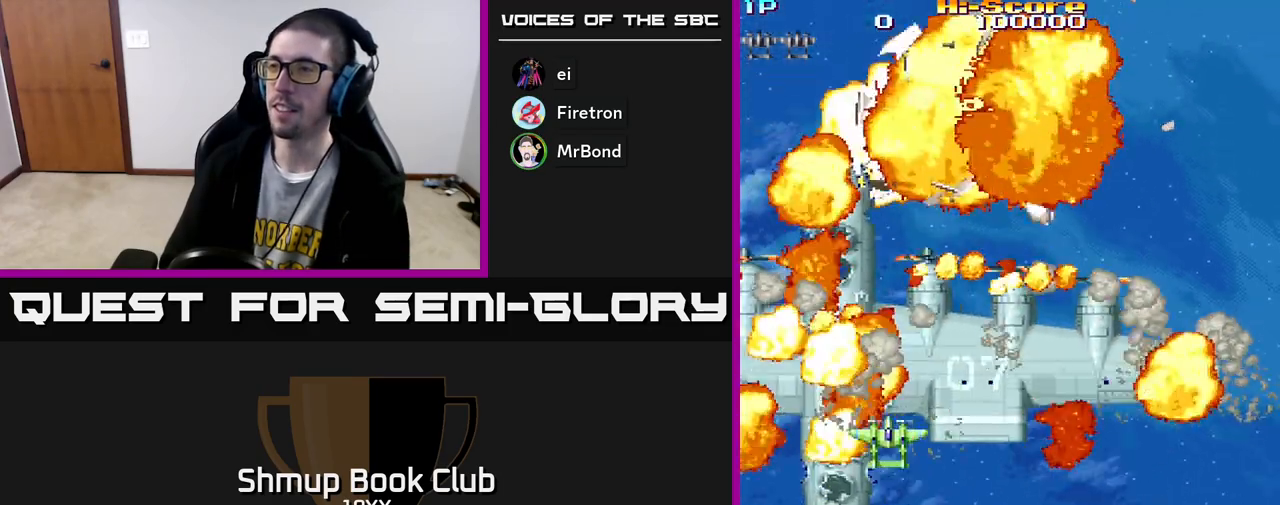
{"buttons": ["A", "DPAD_DOWN", "DPAD_RIGHT"], "left_stick": "center", "right_stick": "center", "events": [[483, "DPAD_RIGHT", "down"], [500, "DPAD_DOWN", "down"]]}